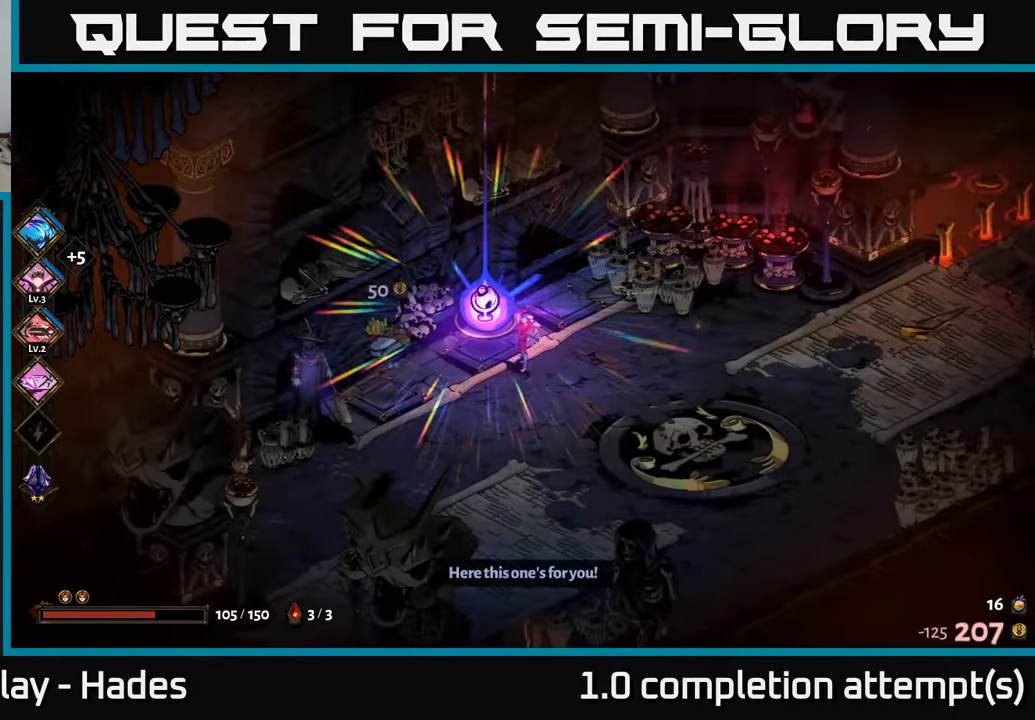
Gameplay with a controller (Xbox layout); each line is a JSON object with the inputs held at the frame after it. "events" lists button and stick changes between this image and that frame as [ms after this image, input, new state], when the widget could be followed in between. Not read: right_stick.
{"buttons": [], "left_stick": "center", "events": []}
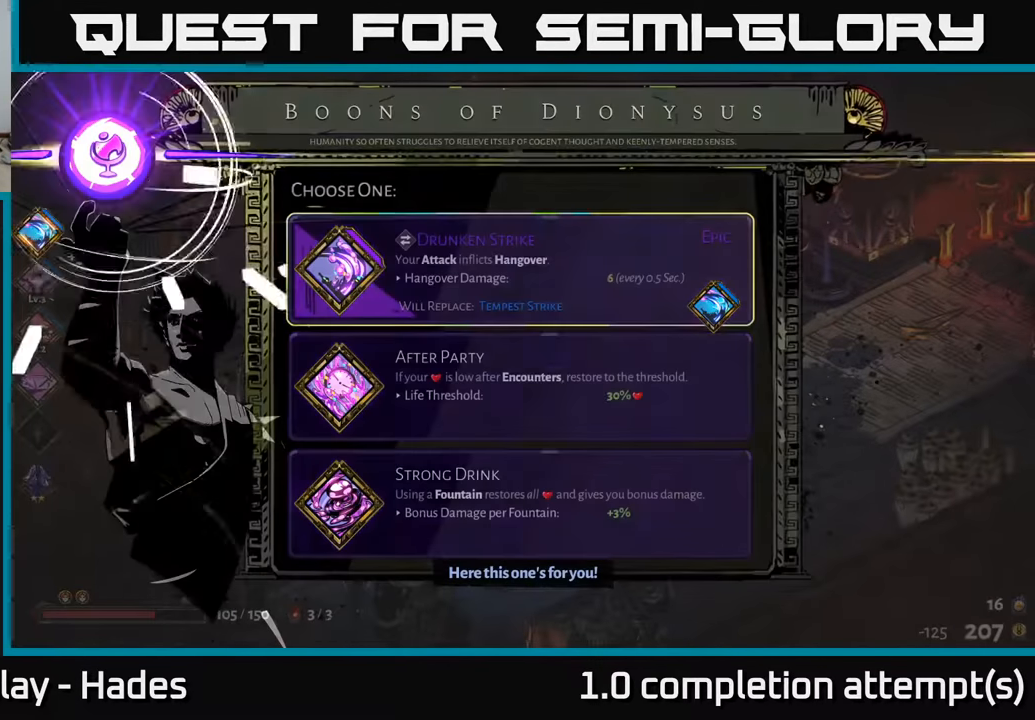
{"buttons": [], "left_stick": "center", "events": []}
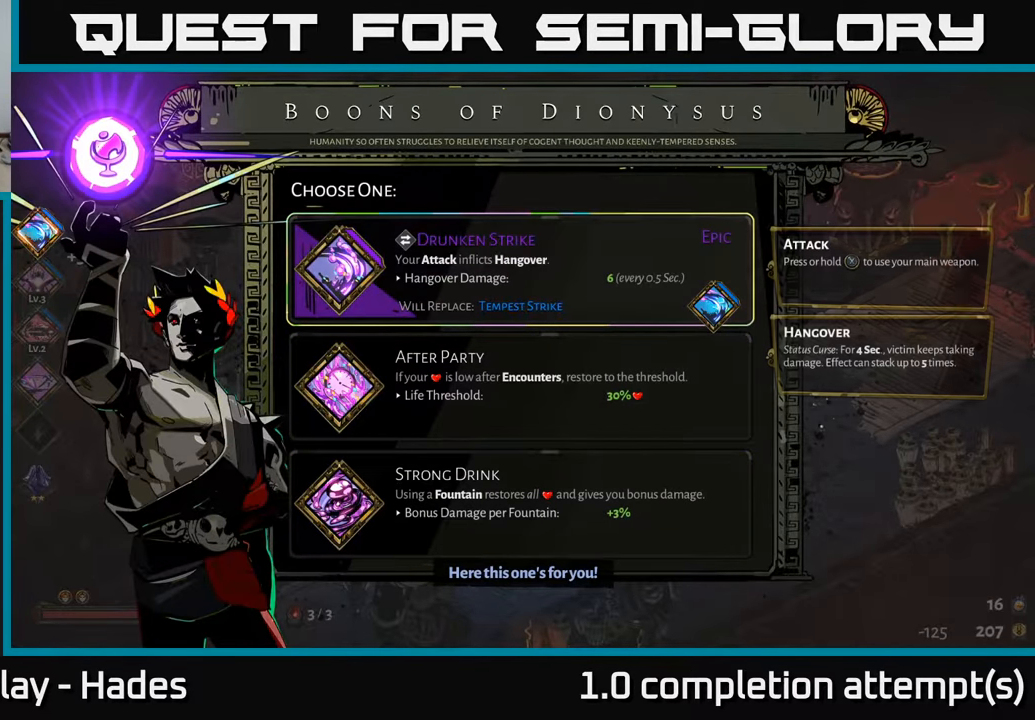
{"buttons": [], "left_stick": "center", "events": [[333, "DPAD_DOWN", "down"], [483, "DPAD_DOWN", "up"]]}
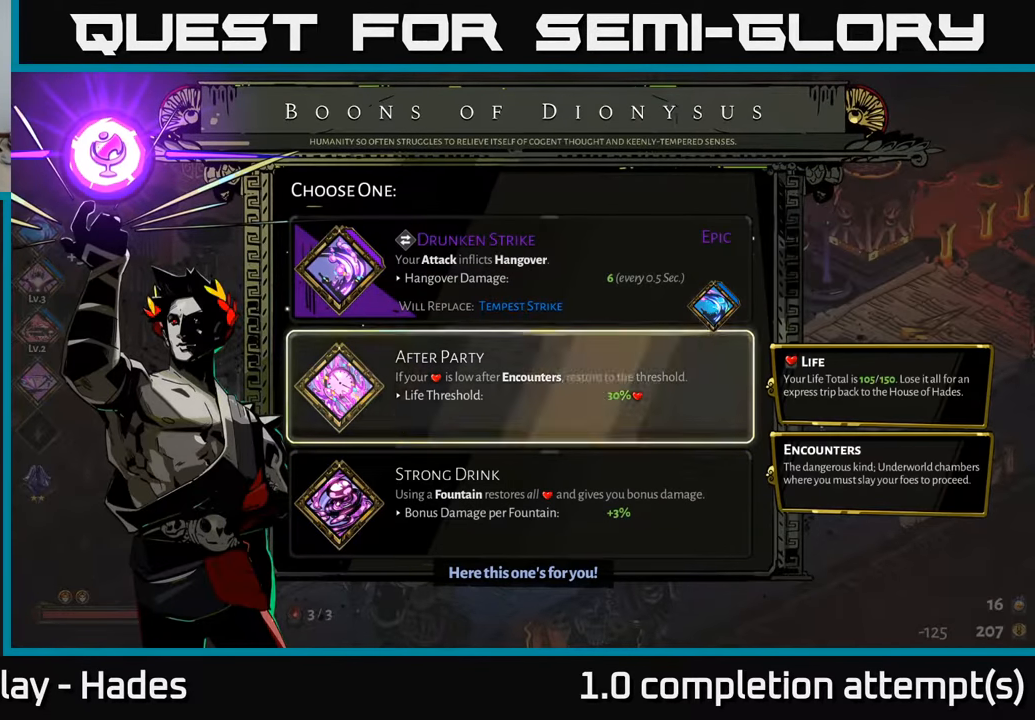
{"buttons": [], "left_stick": "center", "events": [[250, "DPAD_UP", "down"], [400, "DPAD_UP", "up"]]}
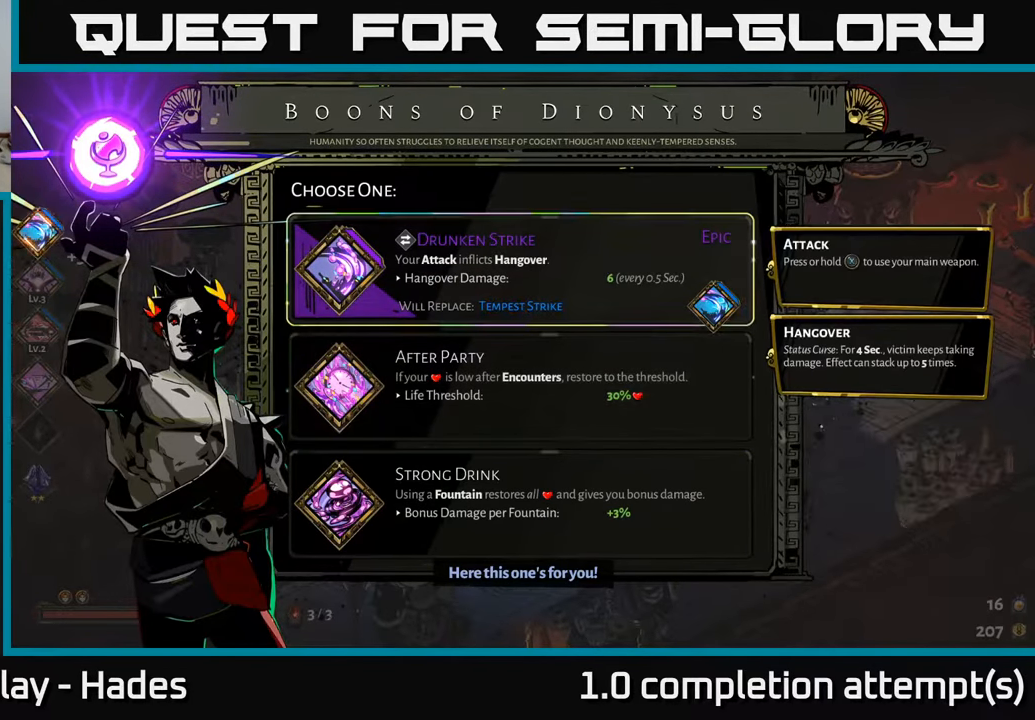
{"buttons": [], "left_stick": "center", "events": []}
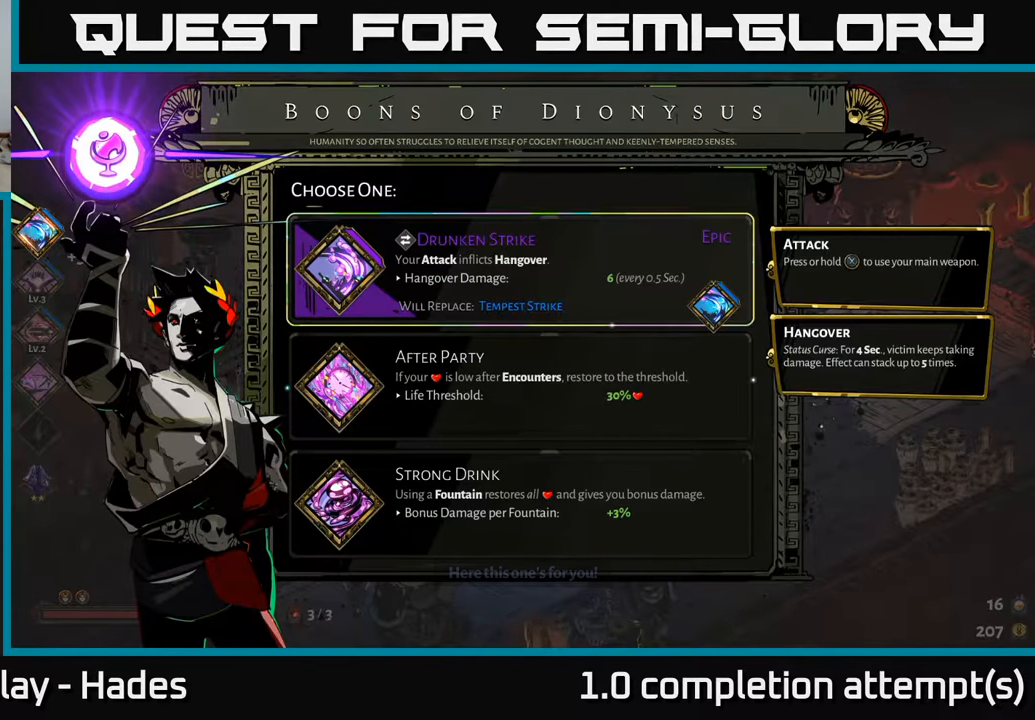
{"buttons": [], "left_stick": "center", "events": []}
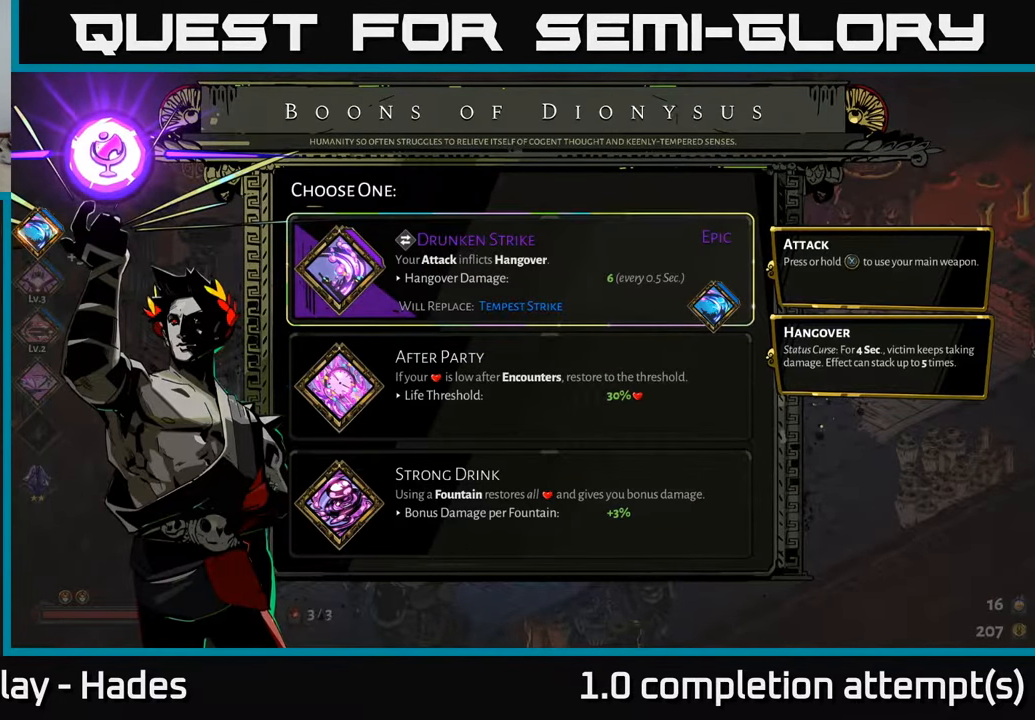
{"buttons": [], "left_stick": "center", "events": []}
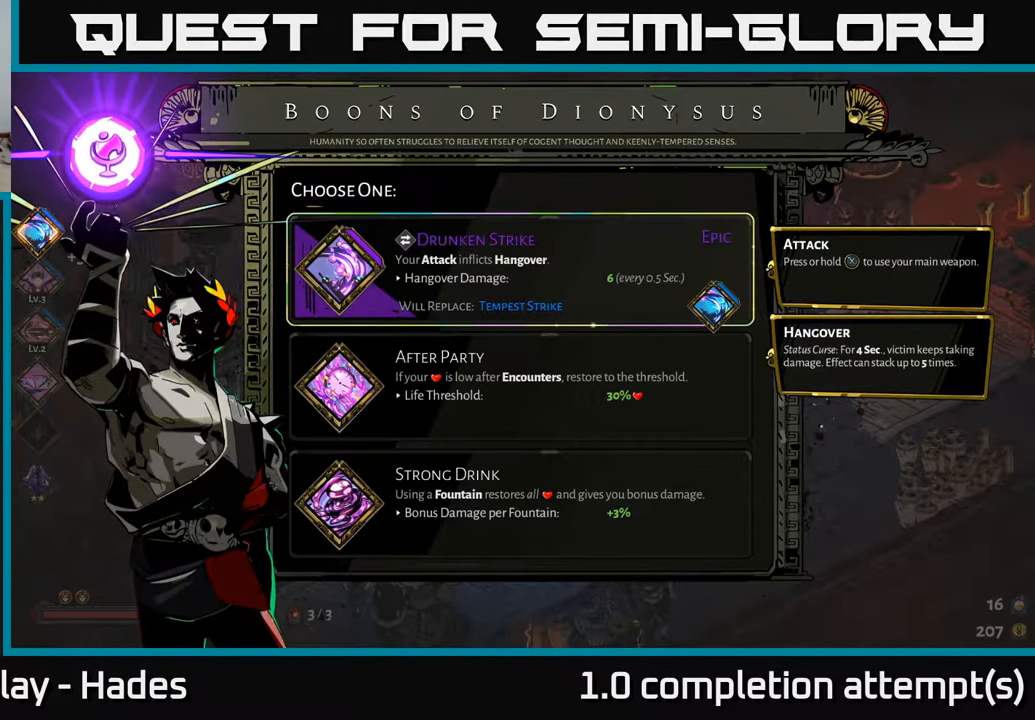
{"buttons": [], "left_stick": "center", "events": []}
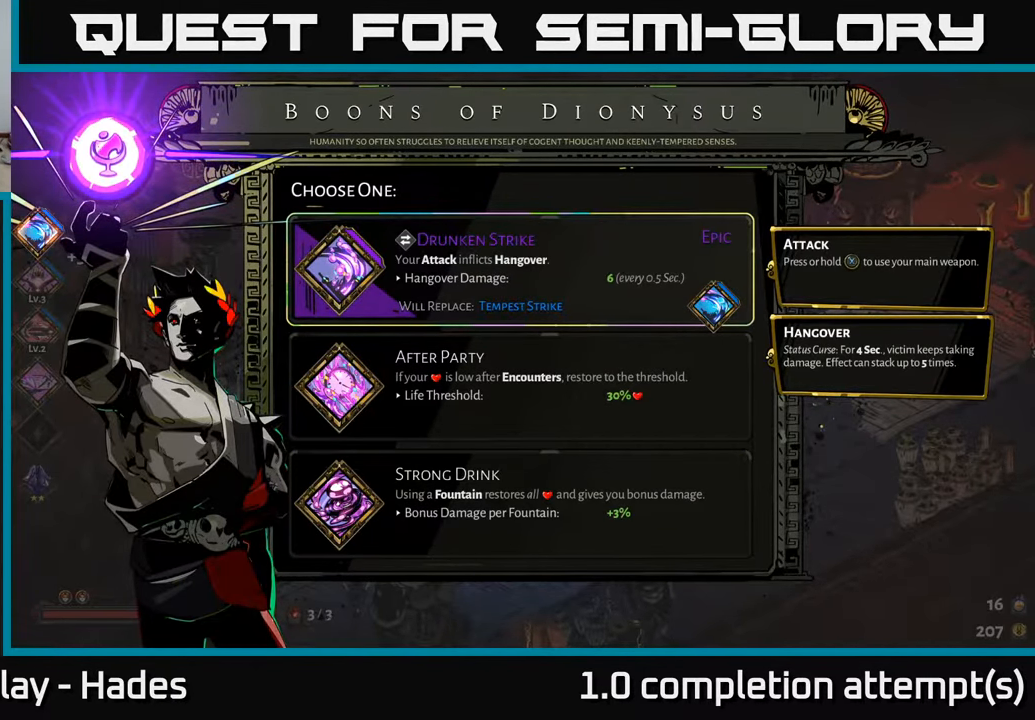
{"buttons": [], "left_stick": "center", "events": []}
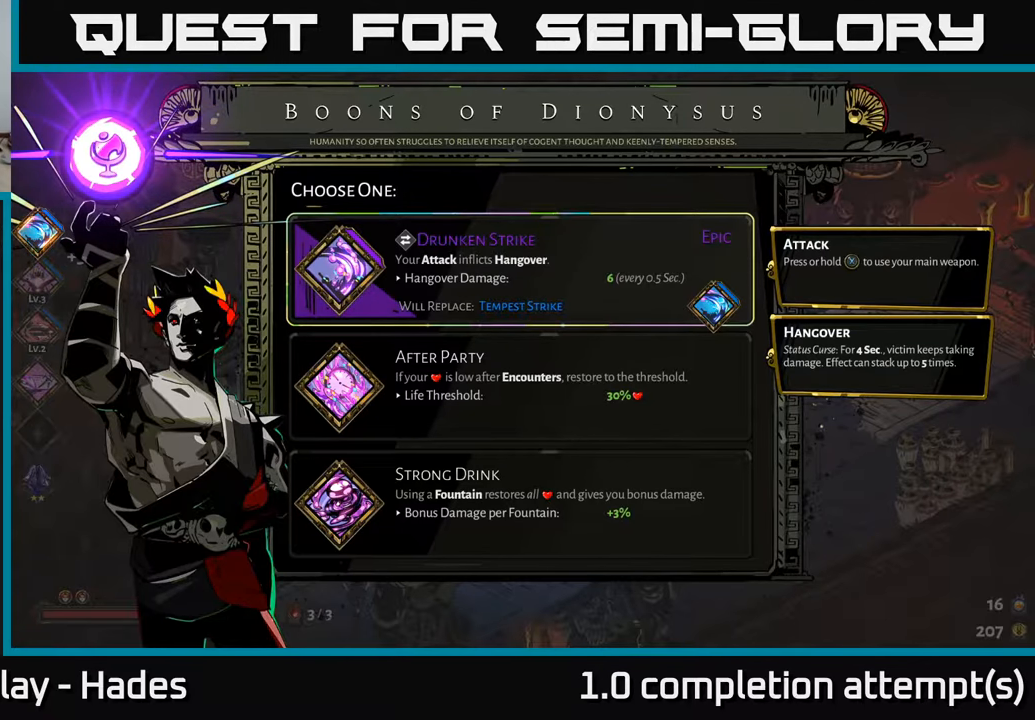
{"buttons": [], "left_stick": "center", "events": []}
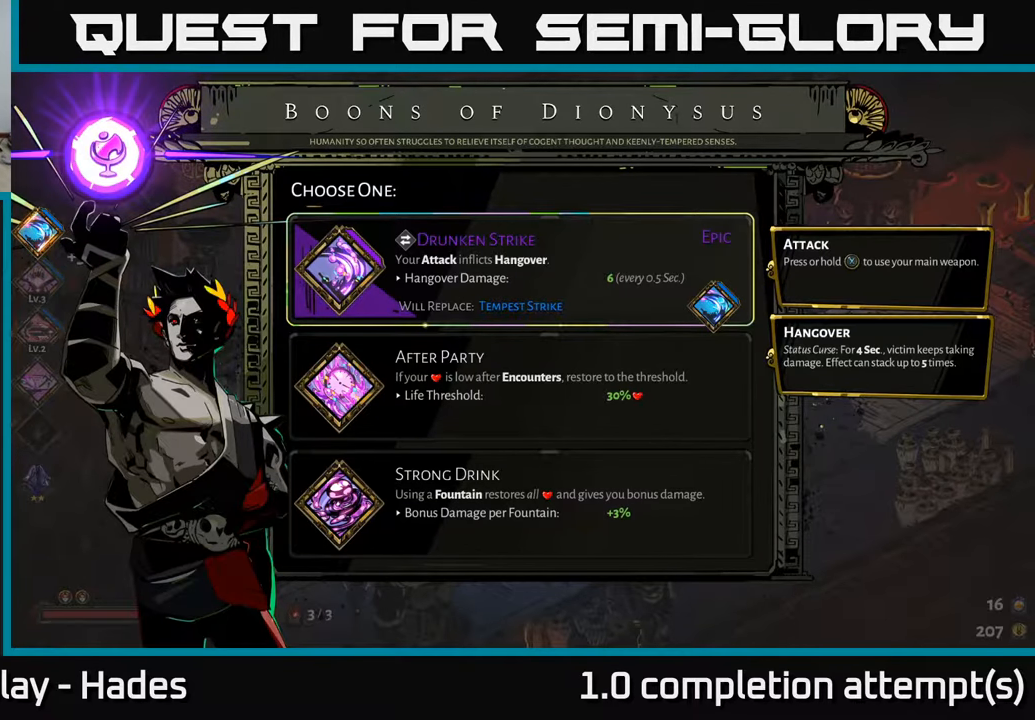
{"buttons": [], "left_stick": "center", "events": []}
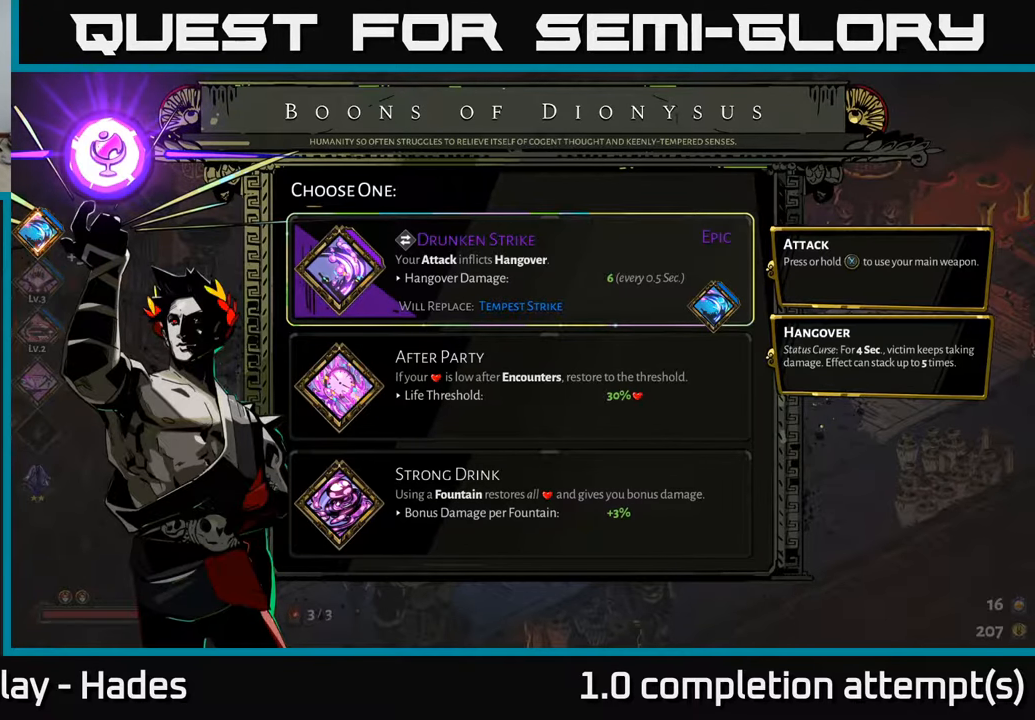
{"buttons": [], "left_stick": "center", "events": []}
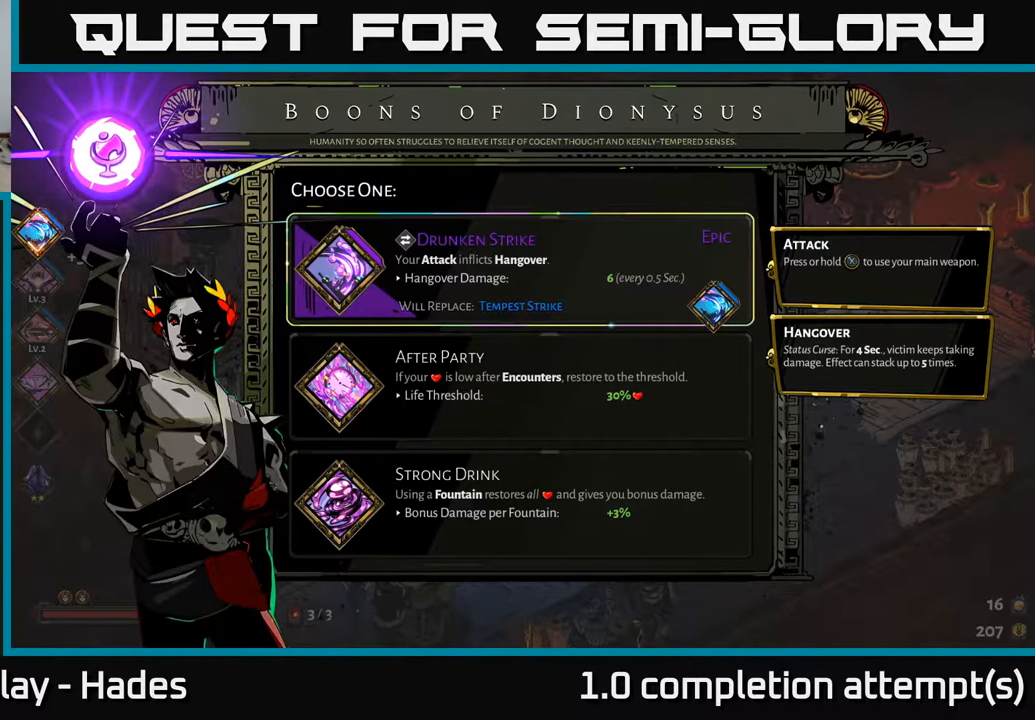
{"buttons": [], "left_stick": "center", "events": [[50, "DPAD_DOWN", "down"], [184, "DPAD_DOWN", "up"], [300, "DPAD_DOWN", "down"], [400, "DPAD_DOWN", "up"]]}
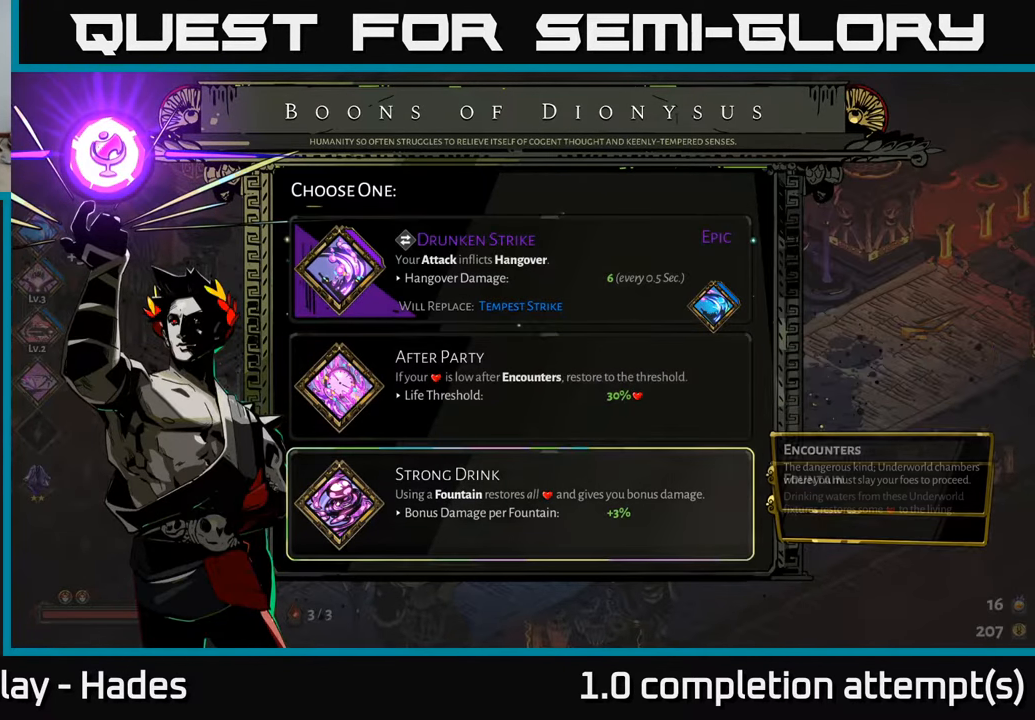
{"buttons": [], "left_stick": "center", "events": []}
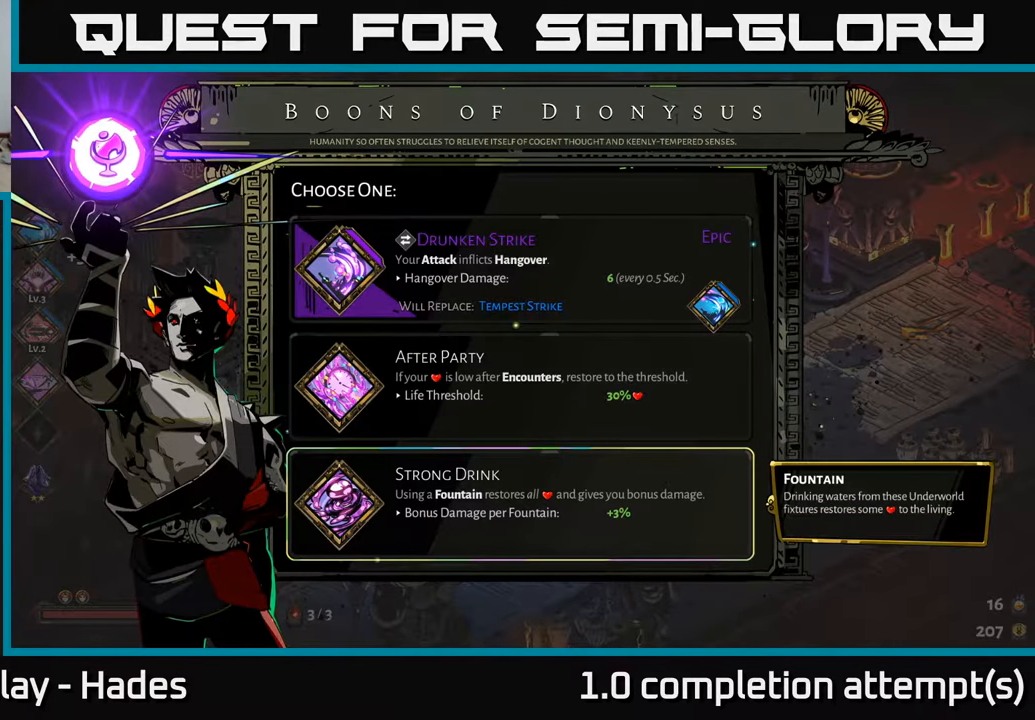
{"buttons": [], "left_stick": "center", "events": [[50, "DPAD_UP", "down"], [167, "DPAD_UP", "up"]]}
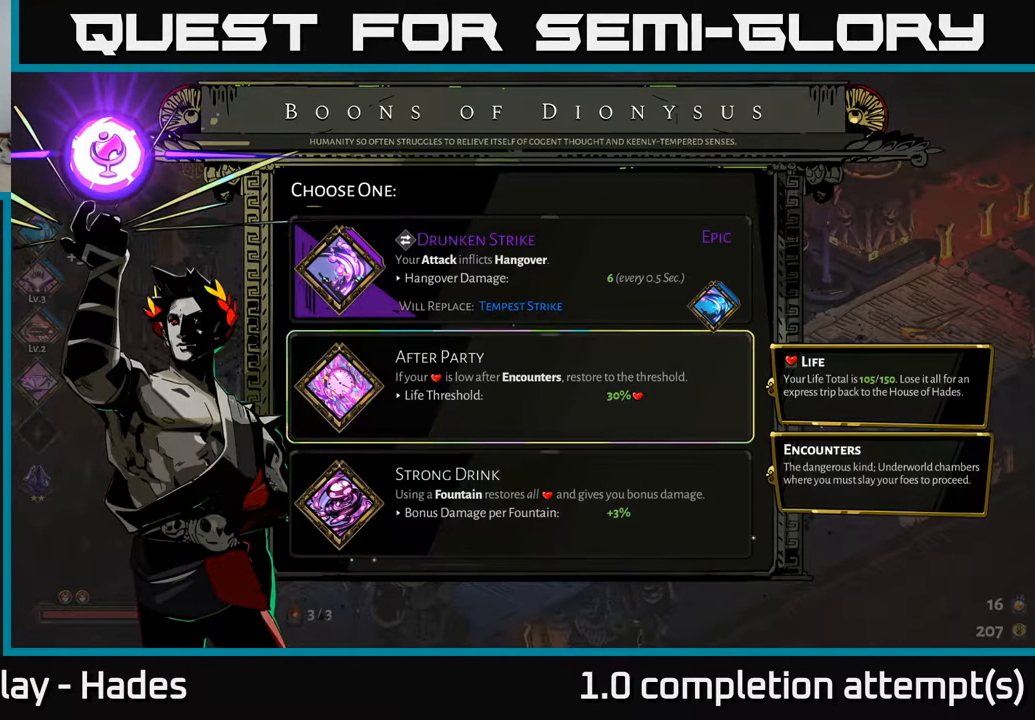
{"buttons": [], "left_stick": "center", "events": [[84, "A", "down"], [150, "A", "up"]]}
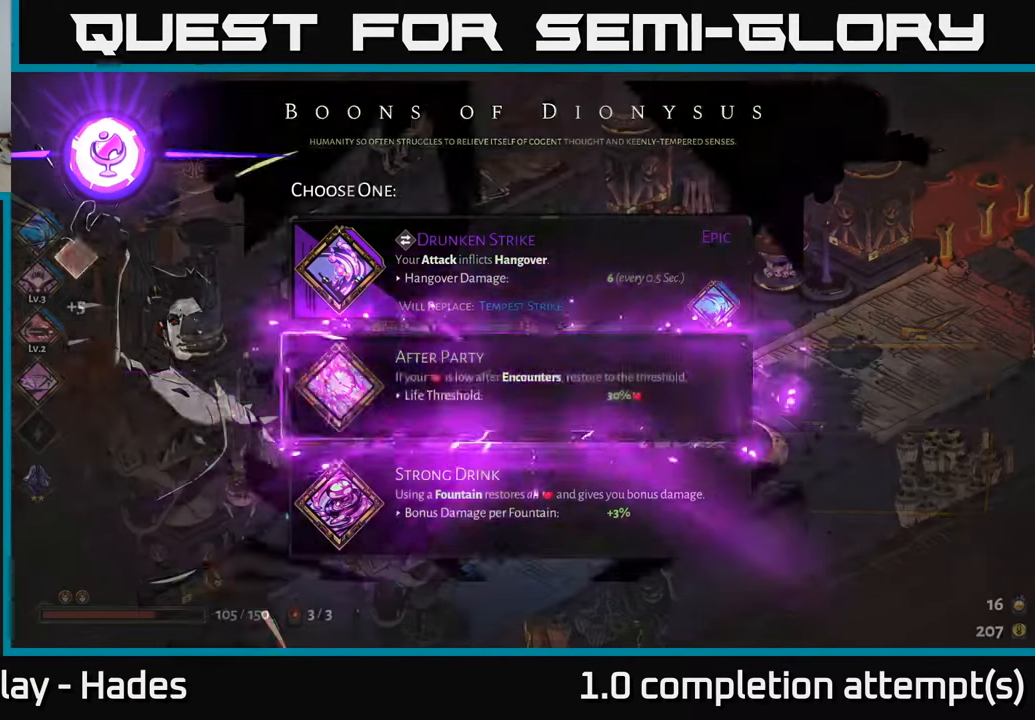
{"buttons": [], "left_stick": "center", "events": []}
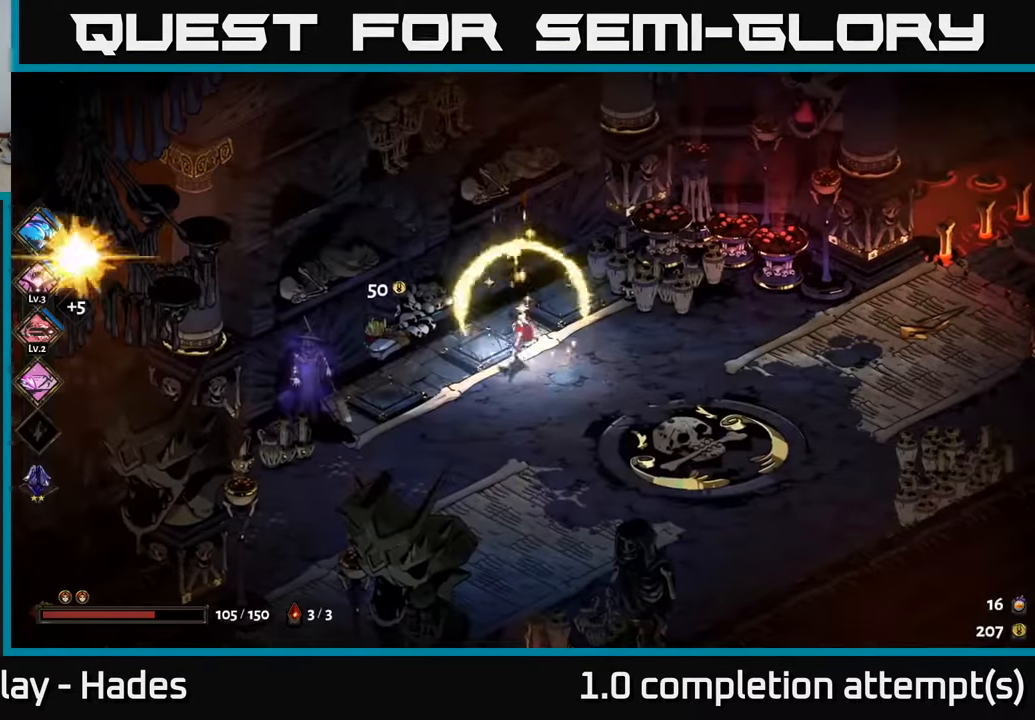
{"buttons": [], "left_stick": "left", "events": [[217, "left_stick", "down"], [434, "left_stick", "left"]]}
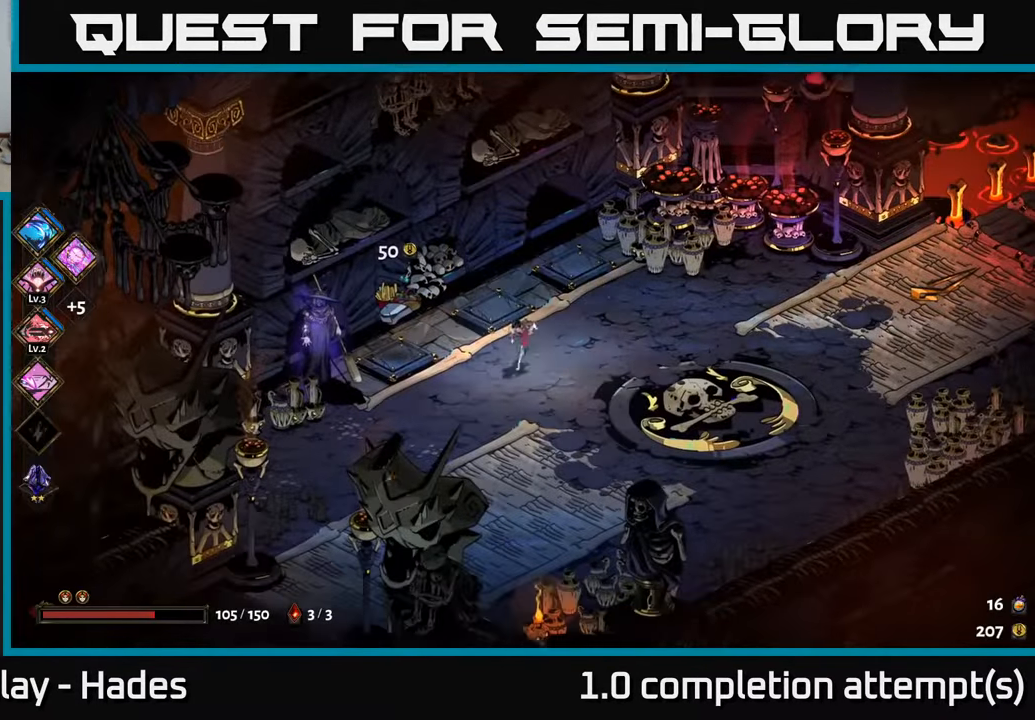
{"buttons": [], "left_stick": "center", "events": [[316, "left_stick", "center"], [400, "R2", "down"], [483, "R2", "up"]]}
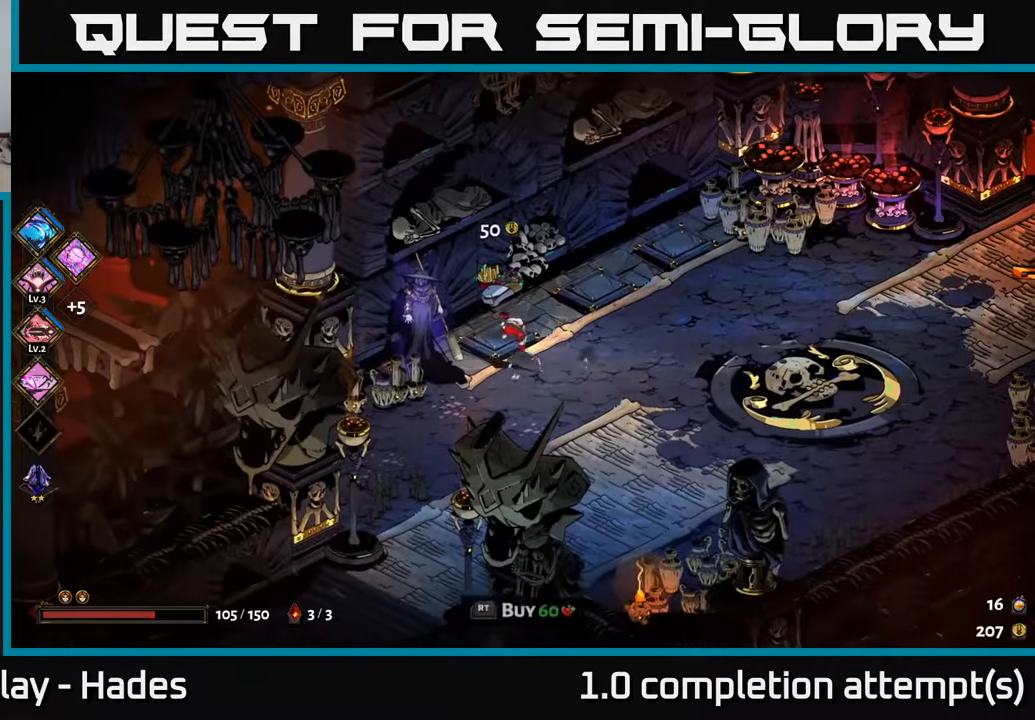
{"buttons": [], "left_stick": "center", "events": []}
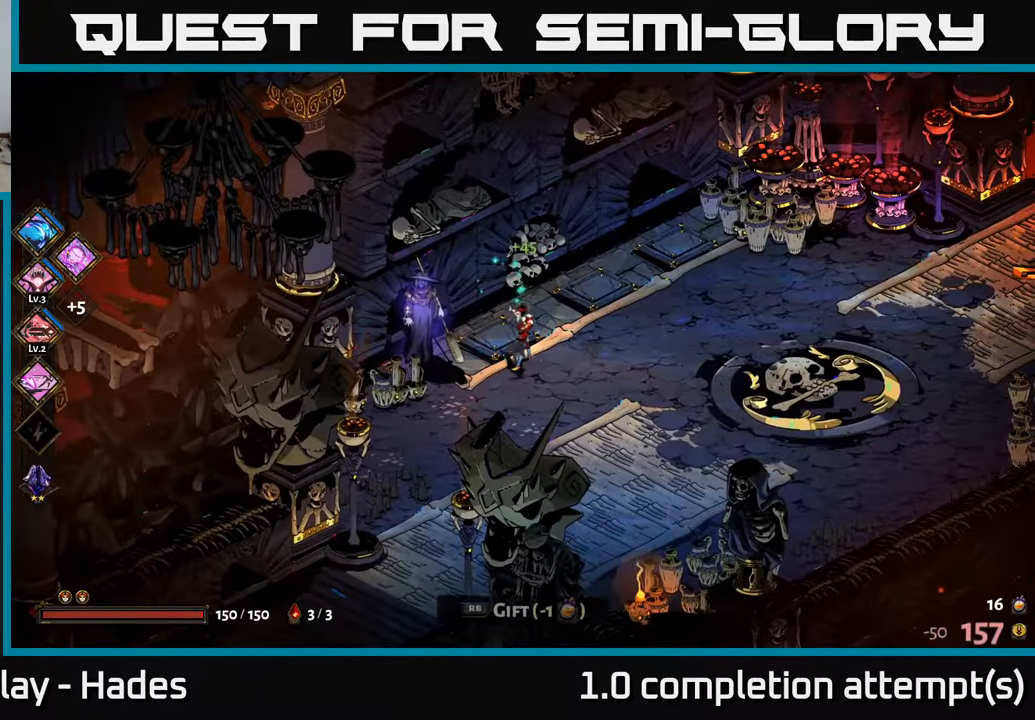
{"buttons": [], "left_stick": "right", "events": [[50, "left_stick", "down-right"], [116, "left_stick", "right"]]}
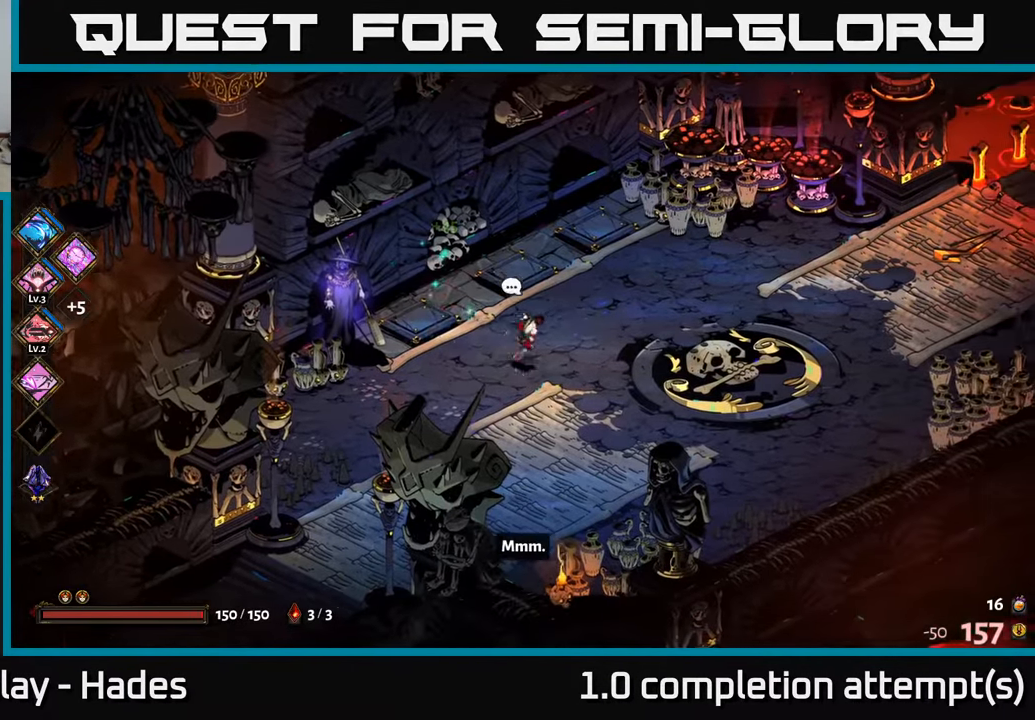
{"buttons": [], "left_stick": "right", "events": []}
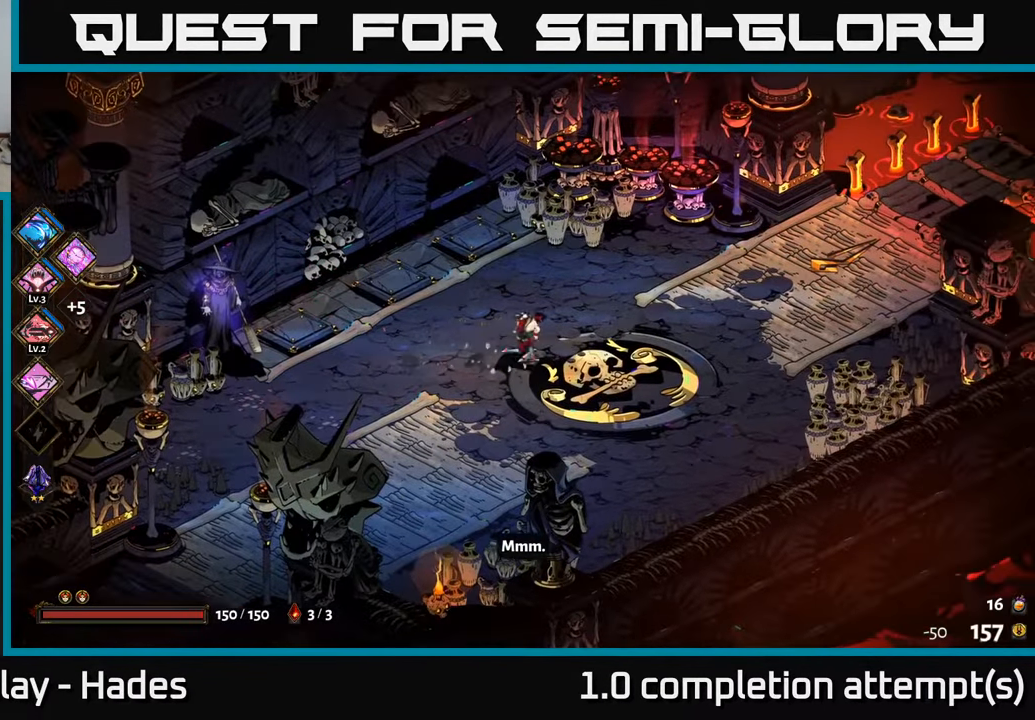
{"buttons": ["A"], "left_stick": "right", "events": [[466, "A", "down"]]}
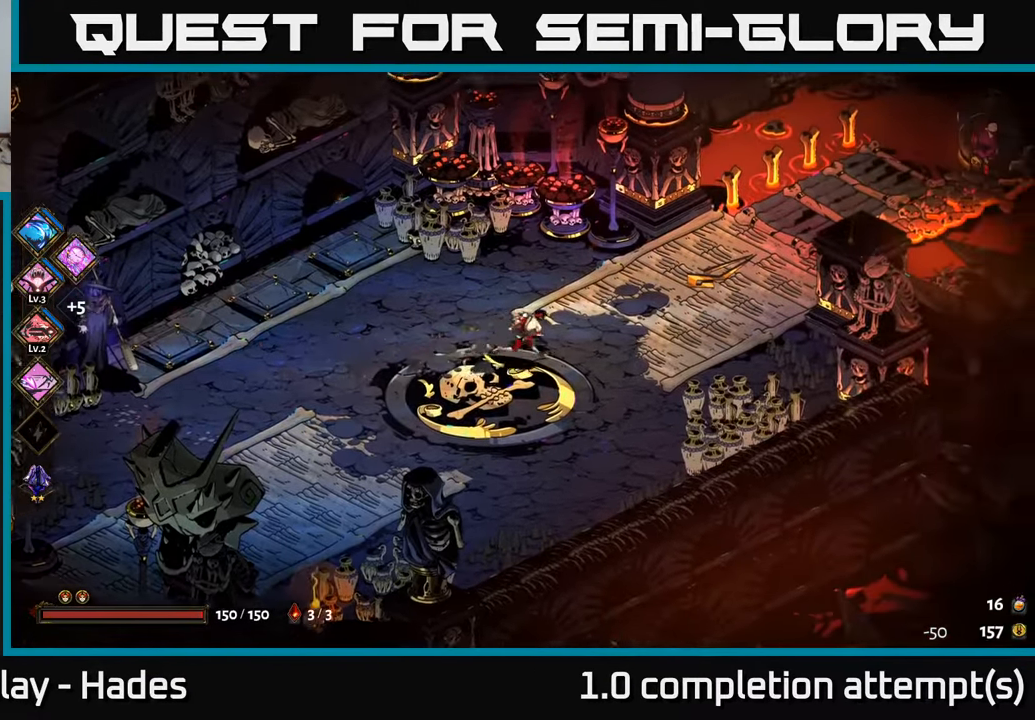
{"buttons": [], "left_stick": "up", "events": [[50, "X", "down"], [133, "A", "up"], [200, "X", "up"], [466, "left_stick", "up"]]}
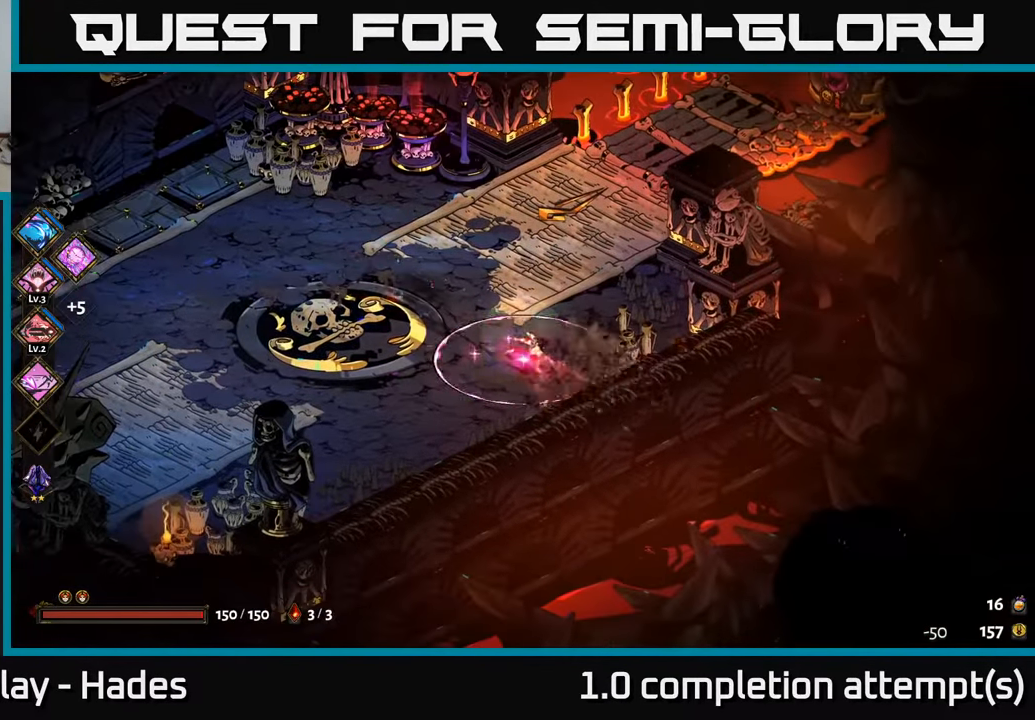
{"buttons": [], "left_stick": "up-right", "events": [[150, "left_stick", "up-right"]]}
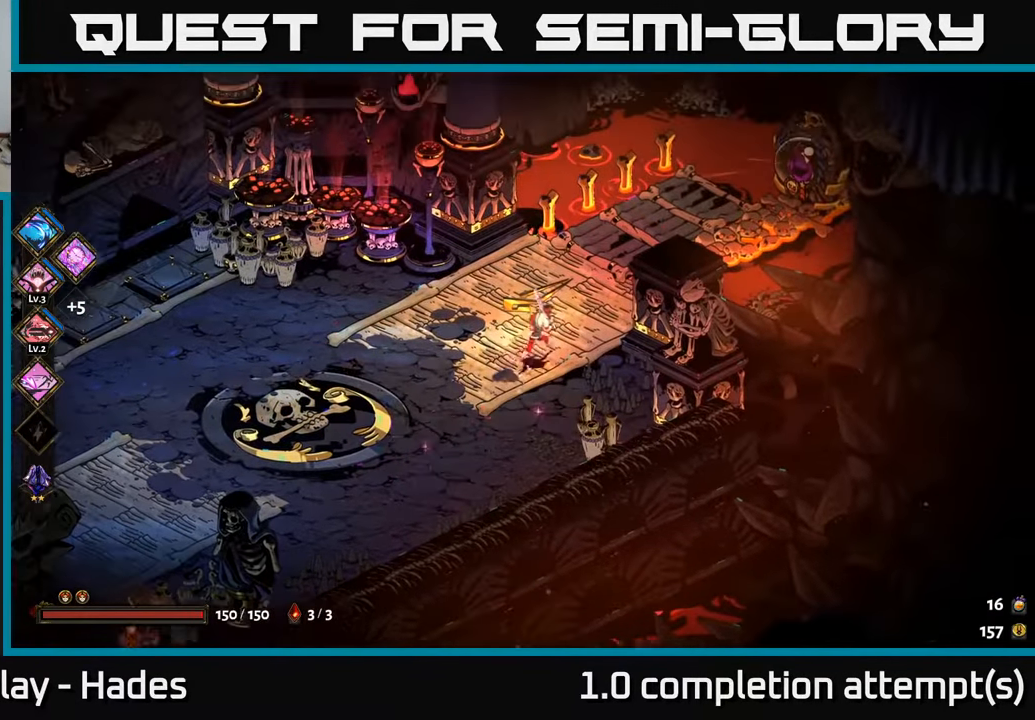
{"buttons": [], "left_stick": "up-right", "events": [[233, "R2", "down"], [316, "R2", "up"], [416, "R2", "down"], [500, "R2", "up"]]}
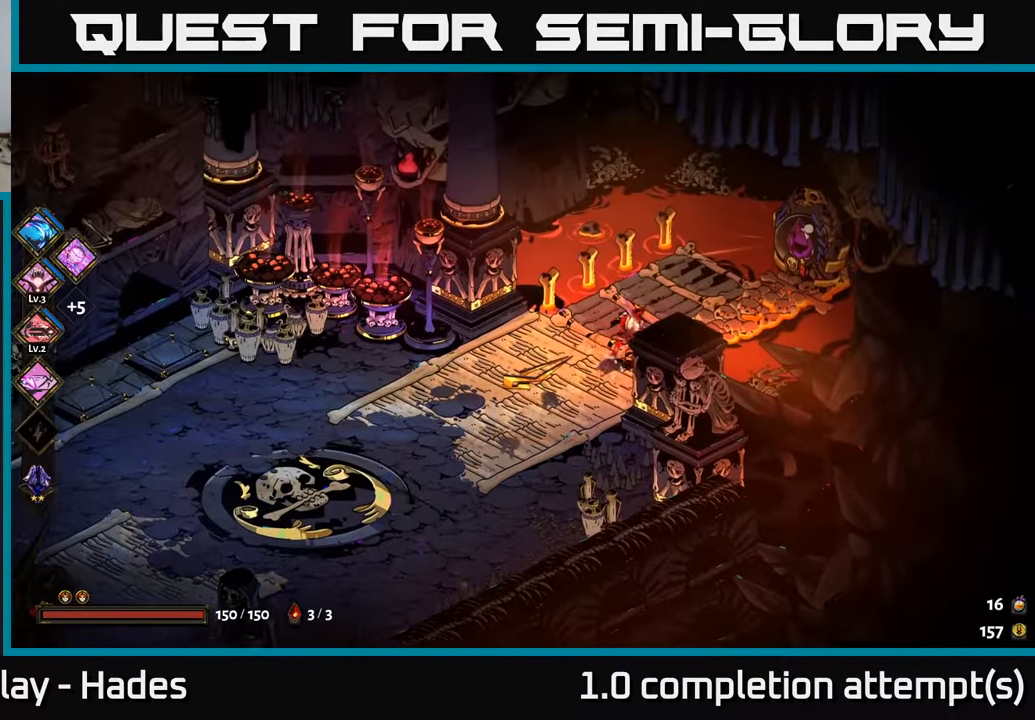
{"buttons": [], "left_stick": "center", "events": [[16, "left_stick", "up"], [83, "R2", "down"], [150, "R2", "up"], [216, "left_stick", "center"], [233, "R2", "down"], [316, "R2", "up"], [400, "R2", "down"], [500, "R2", "up"]]}